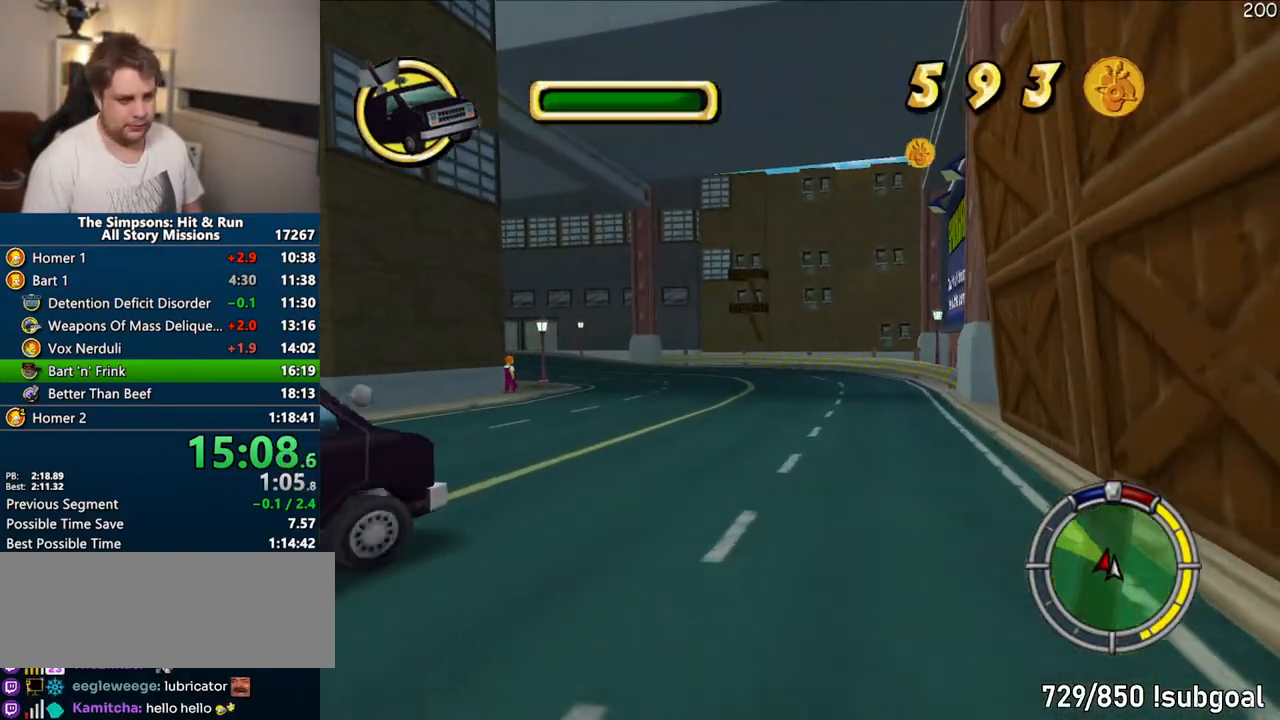
Gameplay with a controller (PlayStation layout); each line is a JSON object with the inputs held at the frame after it. "events" lists button and stick changes between this image and that frame as [ms after this image, input, new state], when the widget could be followed in between. Not read: L3 R3 left_stick.
{"buttons": ["CROSS"], "right_stick": "center", "events": []}
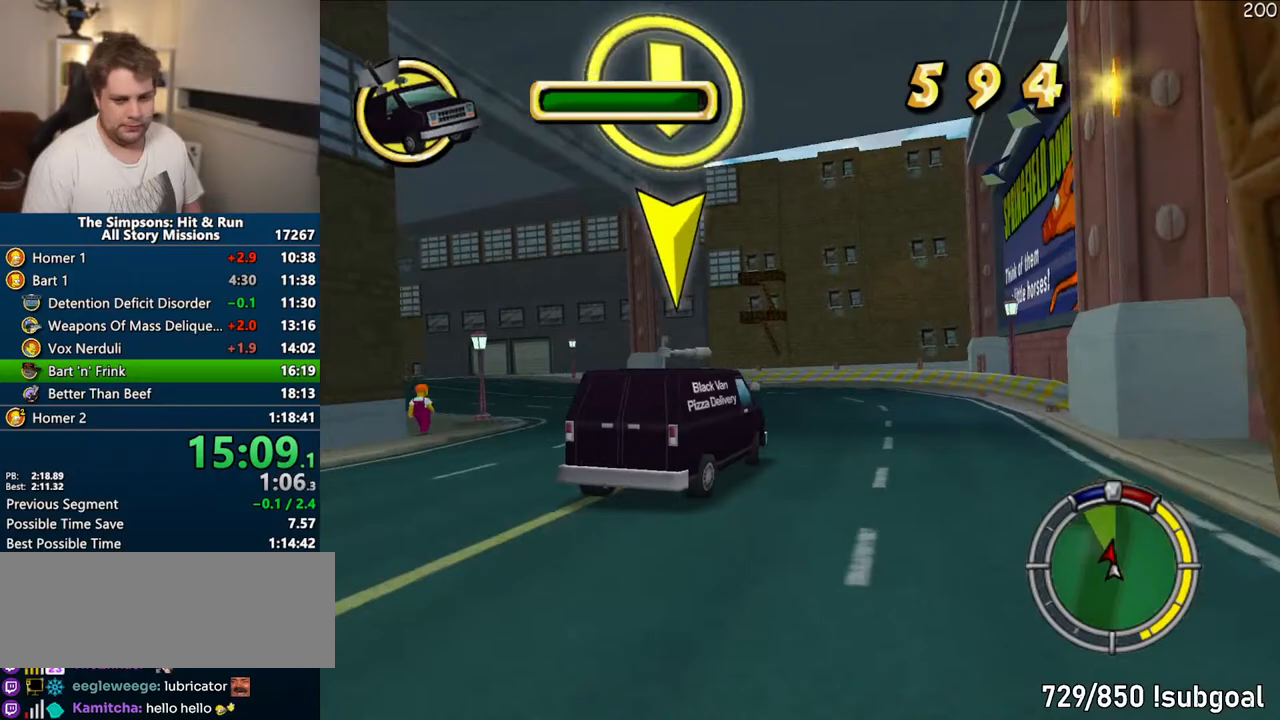
{"buttons": ["CROSS"], "right_stick": "center", "events": []}
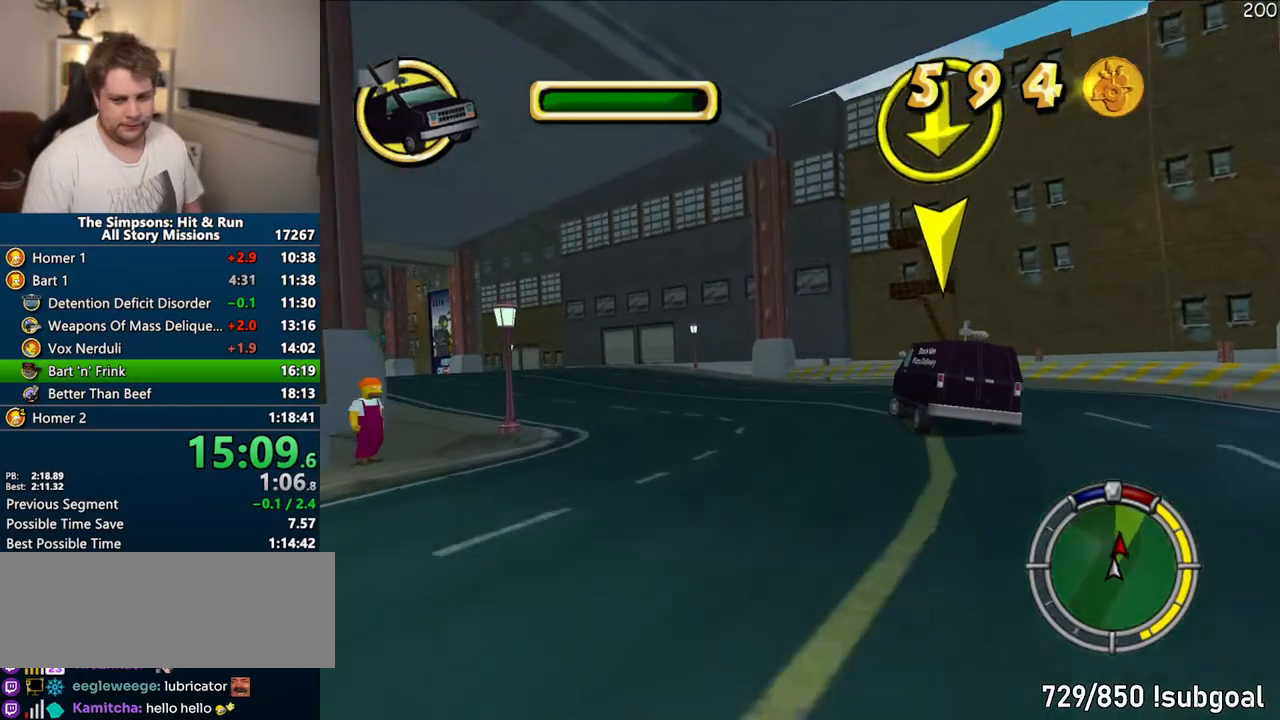
{"buttons": ["CROSS"], "right_stick": "center", "events": []}
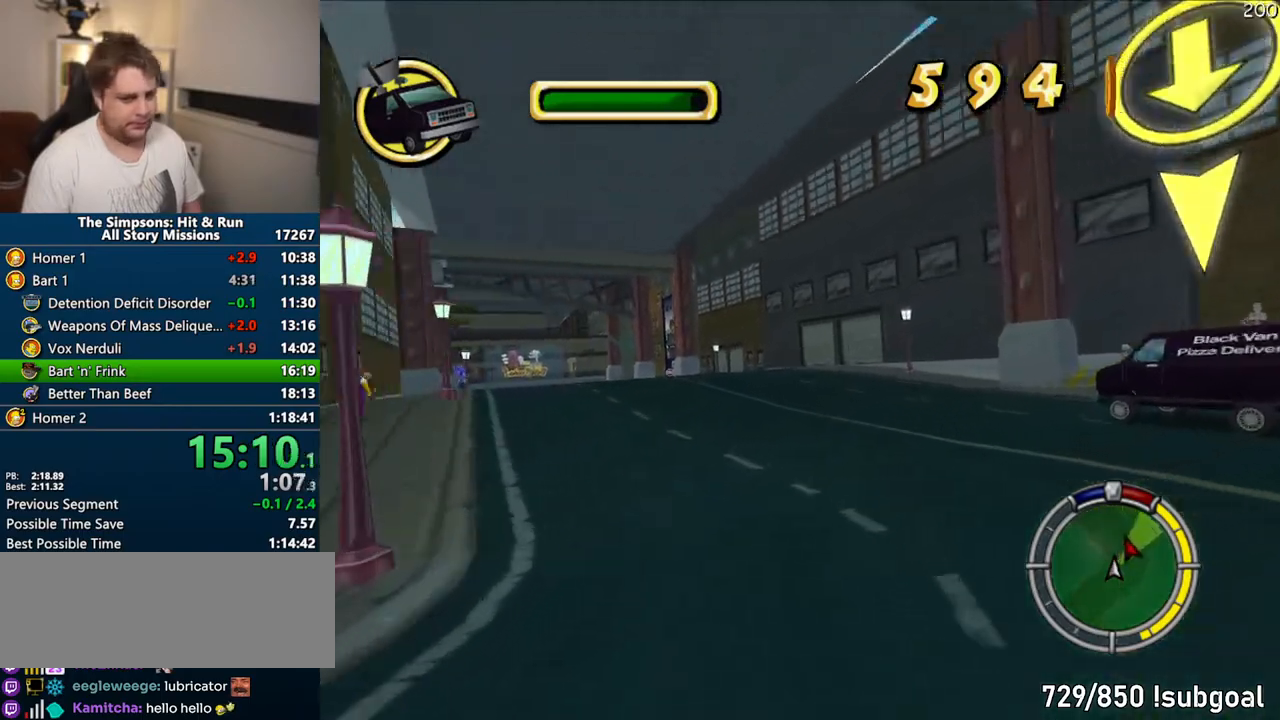
{"buttons": ["CROSS"], "right_stick": "center", "events": []}
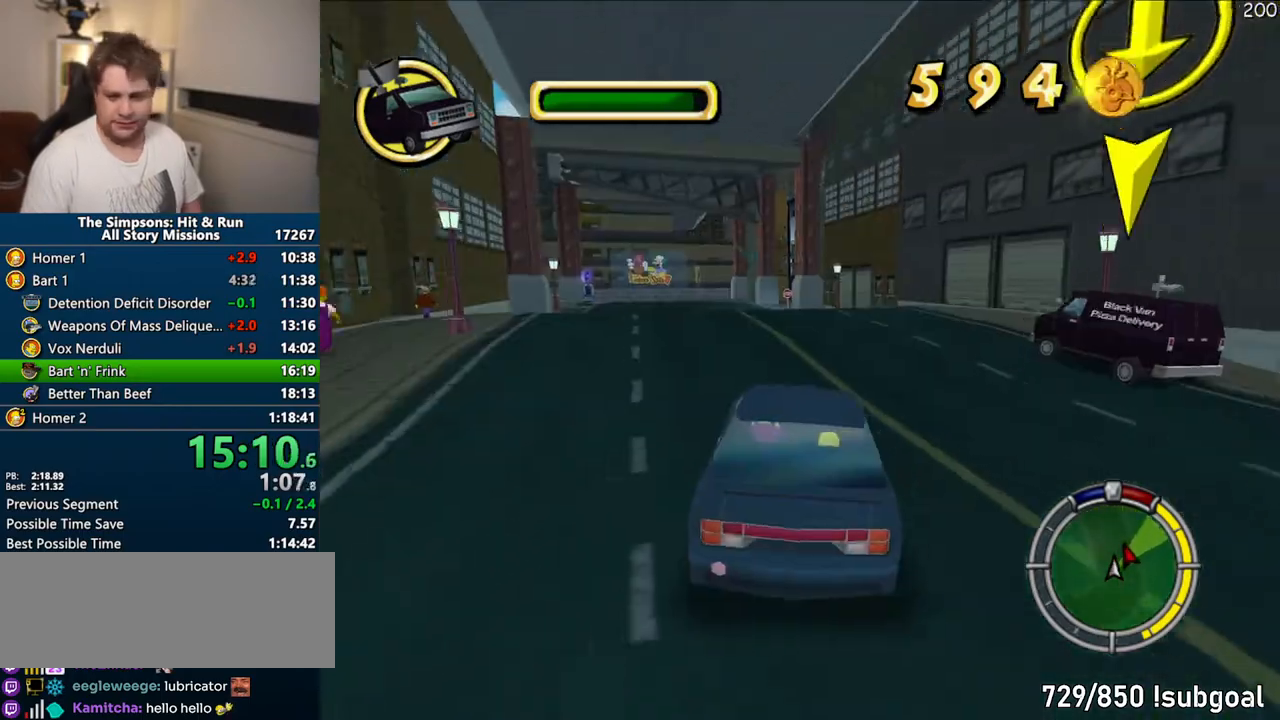
{"buttons": ["CROSS"], "right_stick": "center", "events": []}
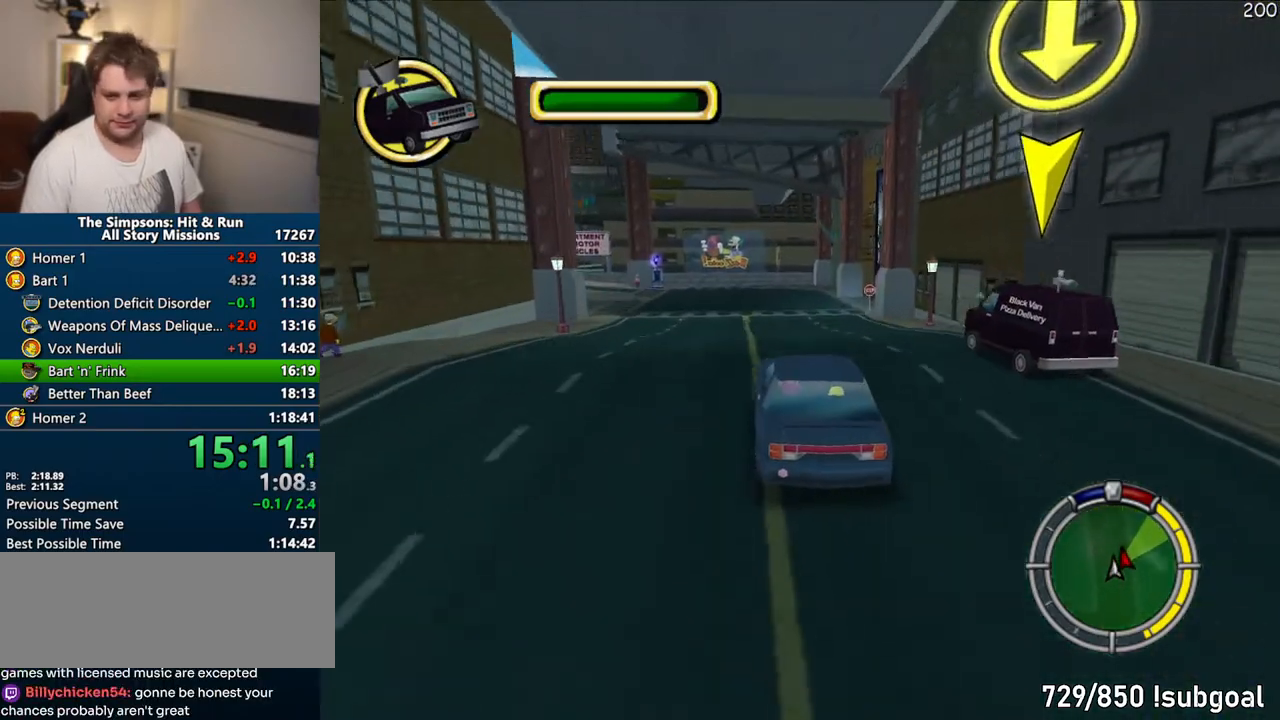
{"buttons": ["CROSS"], "right_stick": "center"}
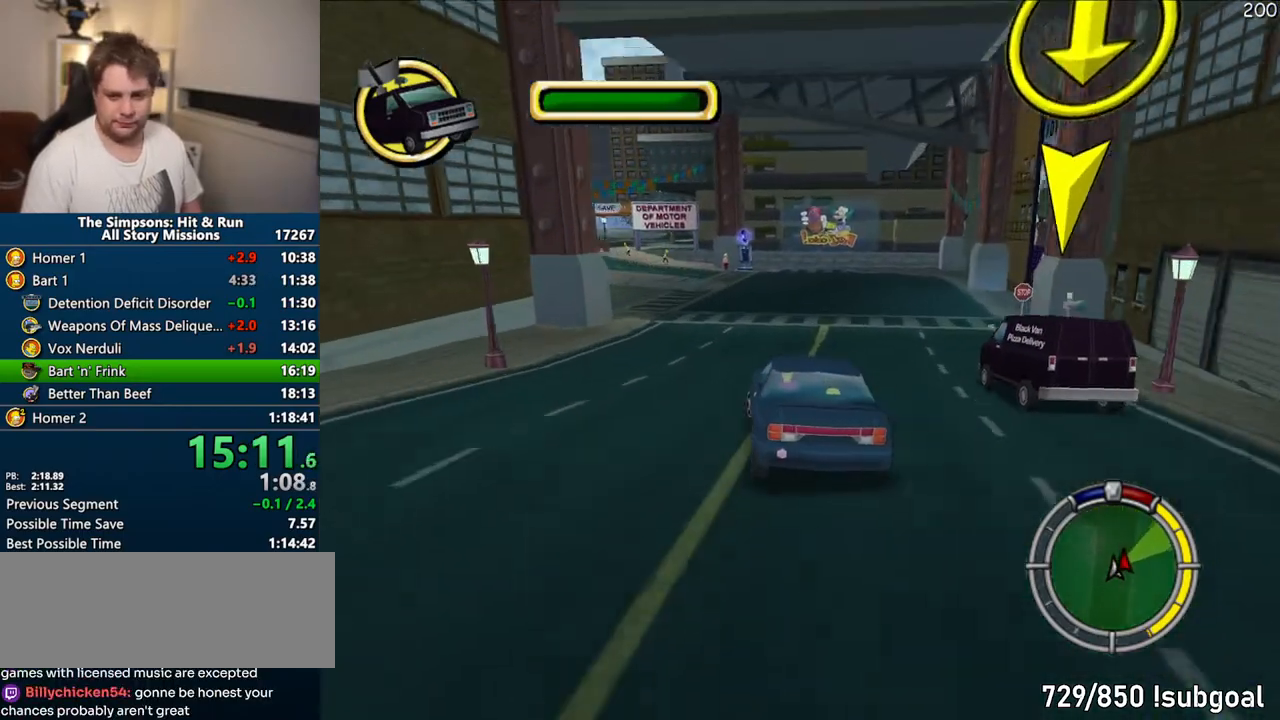
{"buttons": ["CROSS"], "right_stick": "center", "events": []}
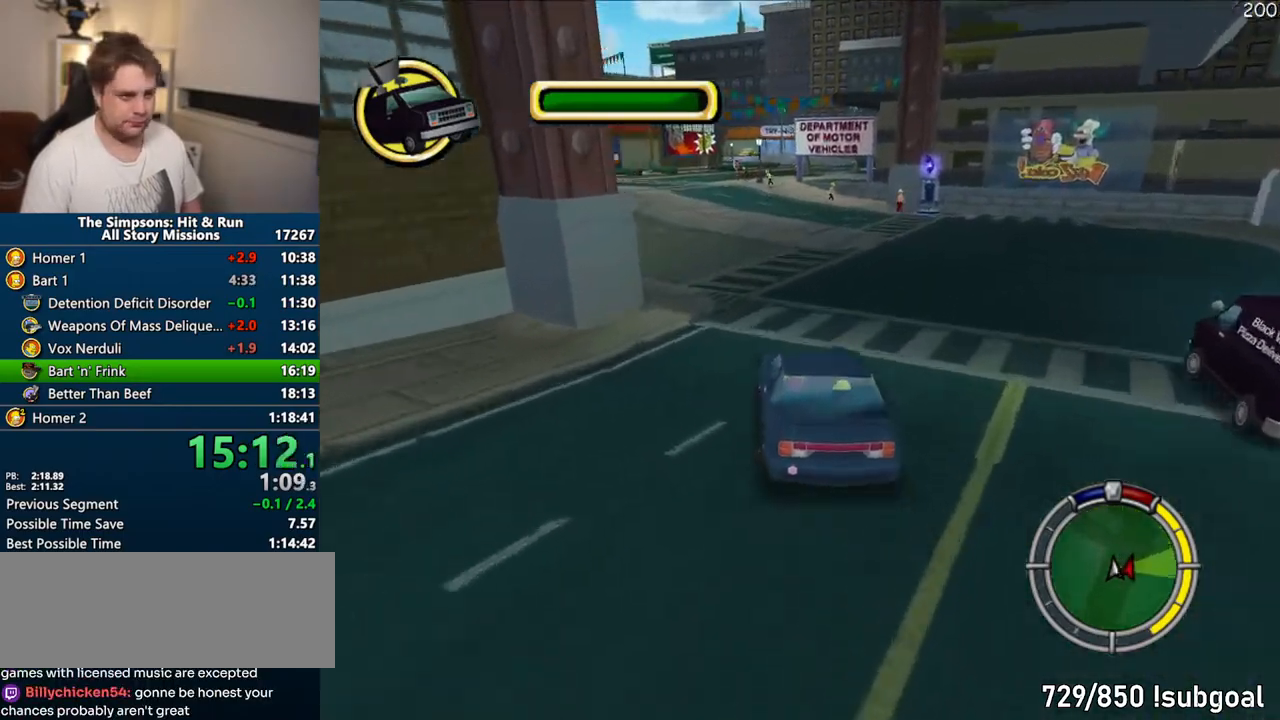
{"buttons": ["CROSS"], "right_stick": "center", "events": []}
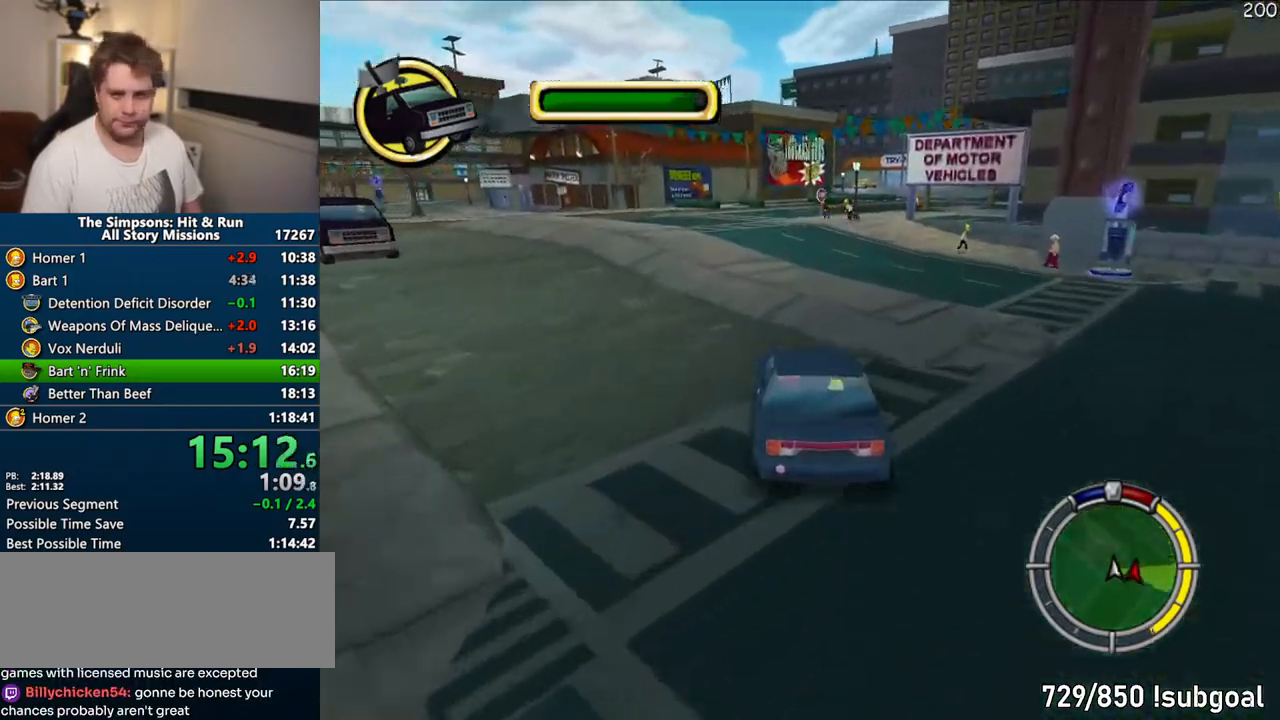
{"buttons": ["CROSS"], "right_stick": "center", "events": [[283, "right_stick", "down"], [350, "right_stick", "center"]]}
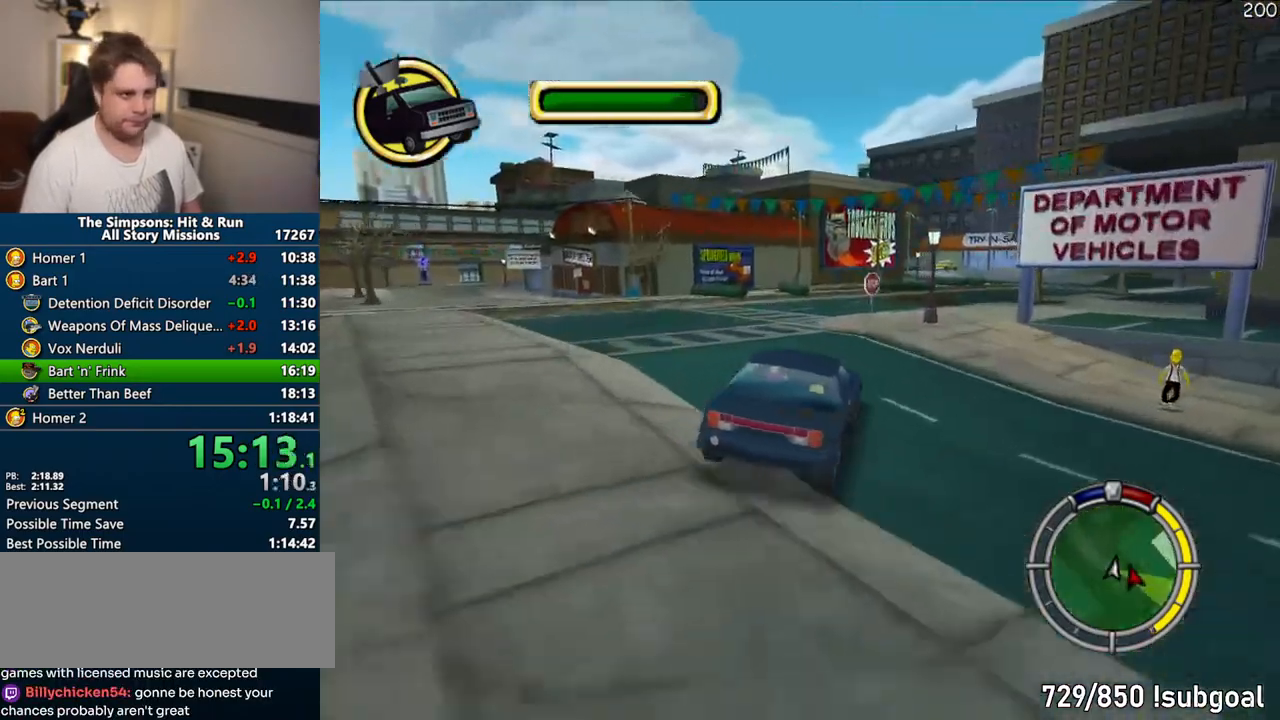
{"buttons": ["CROSS"], "right_stick": "center", "events": []}
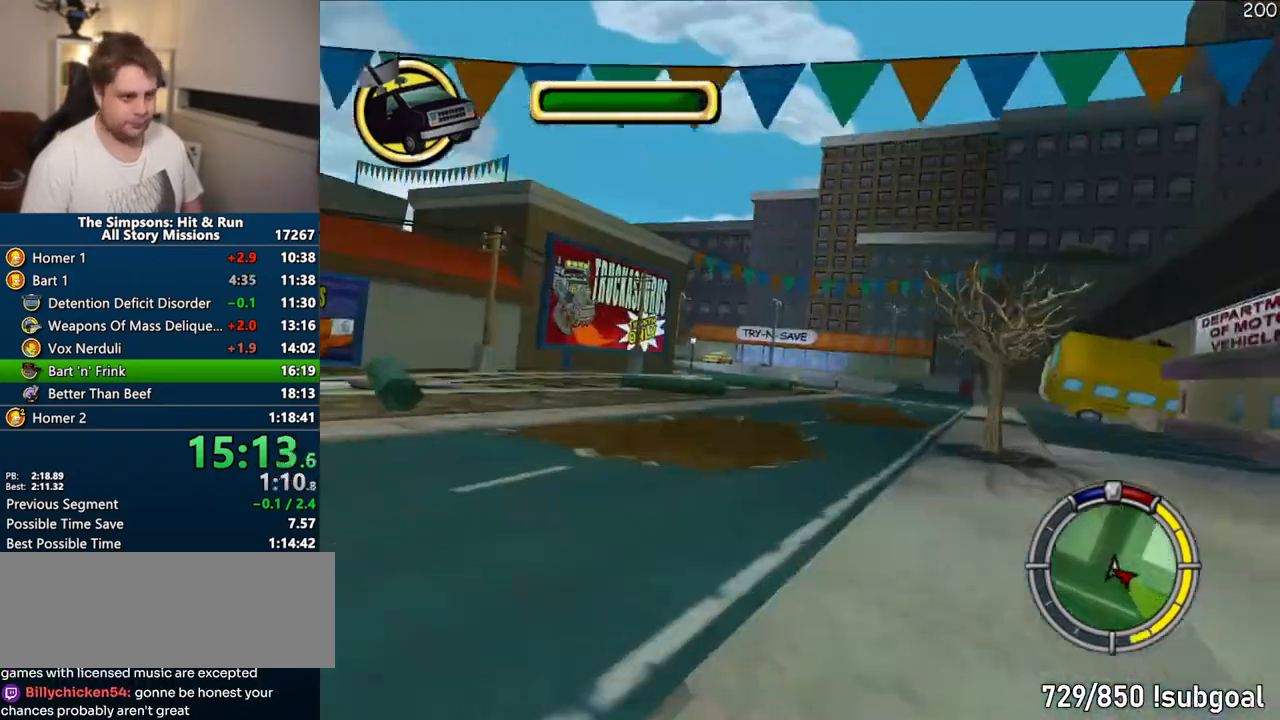
{"buttons": ["CROSS"], "right_stick": "center", "events": [[250, "right_stick", "down"], [300, "right_stick", "center"]]}
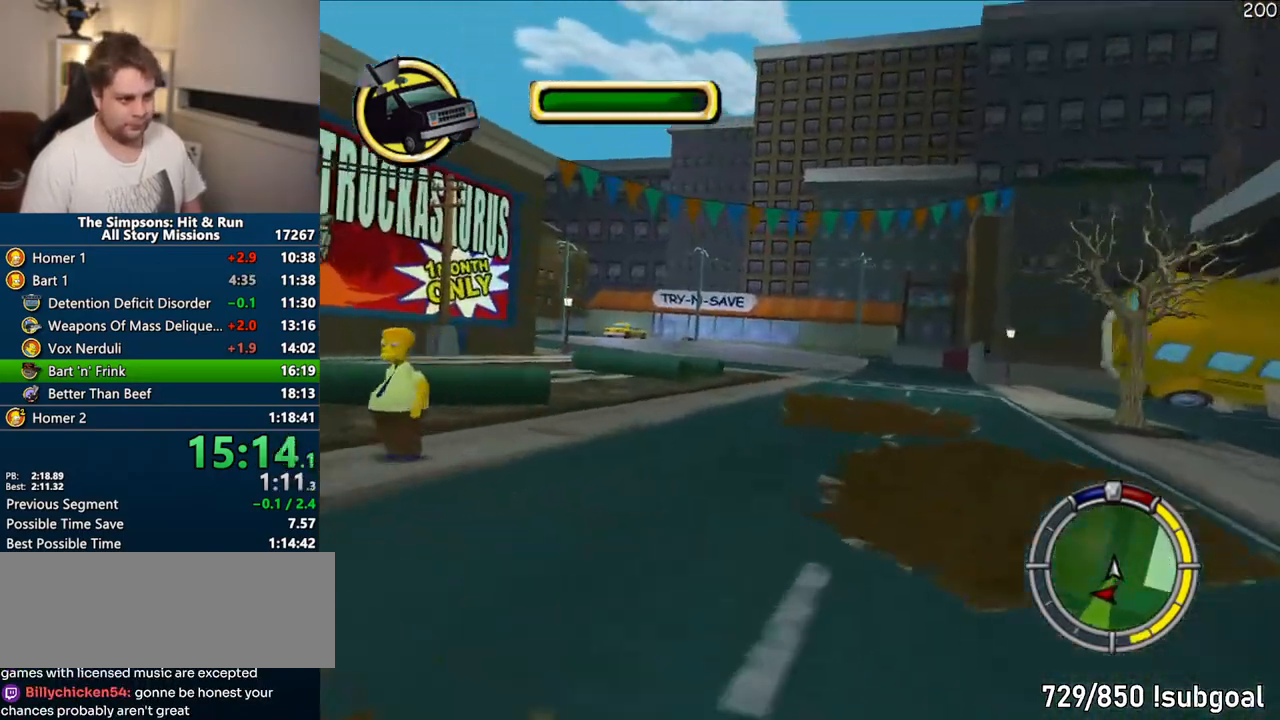
{"buttons": ["CROSS"], "right_stick": "center", "events": []}
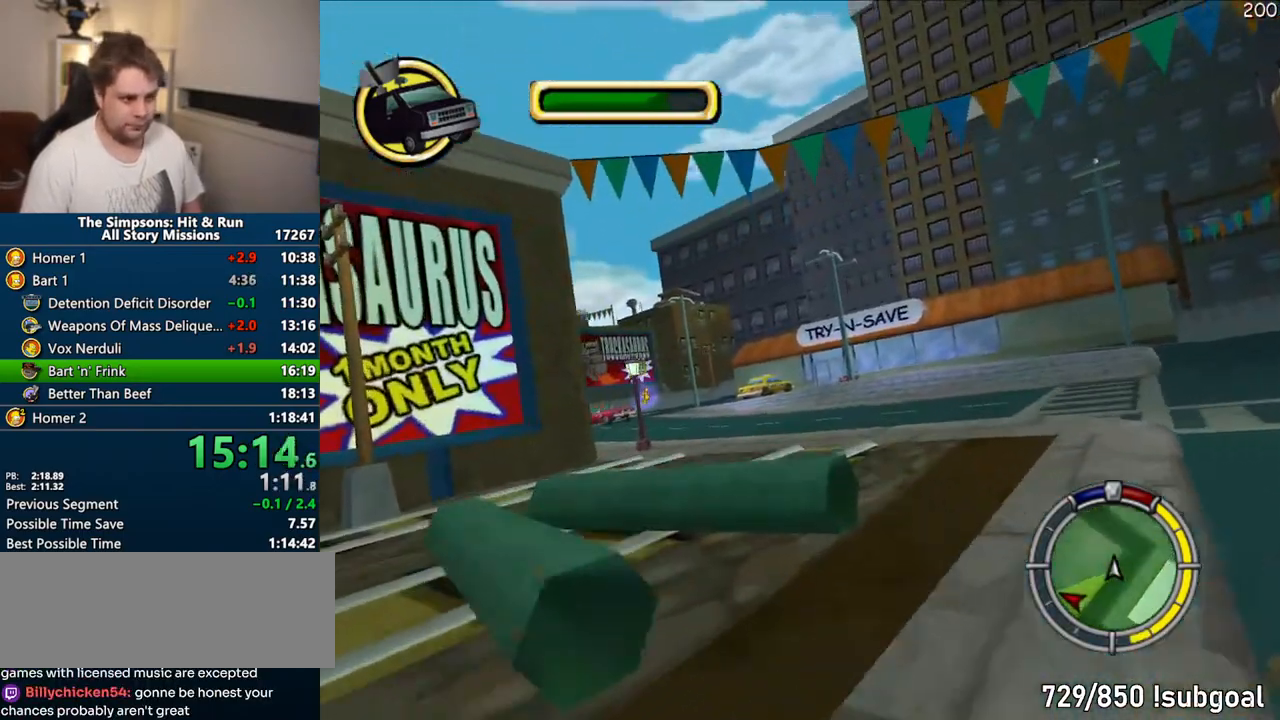
{"buttons": [], "right_stick": "center"}
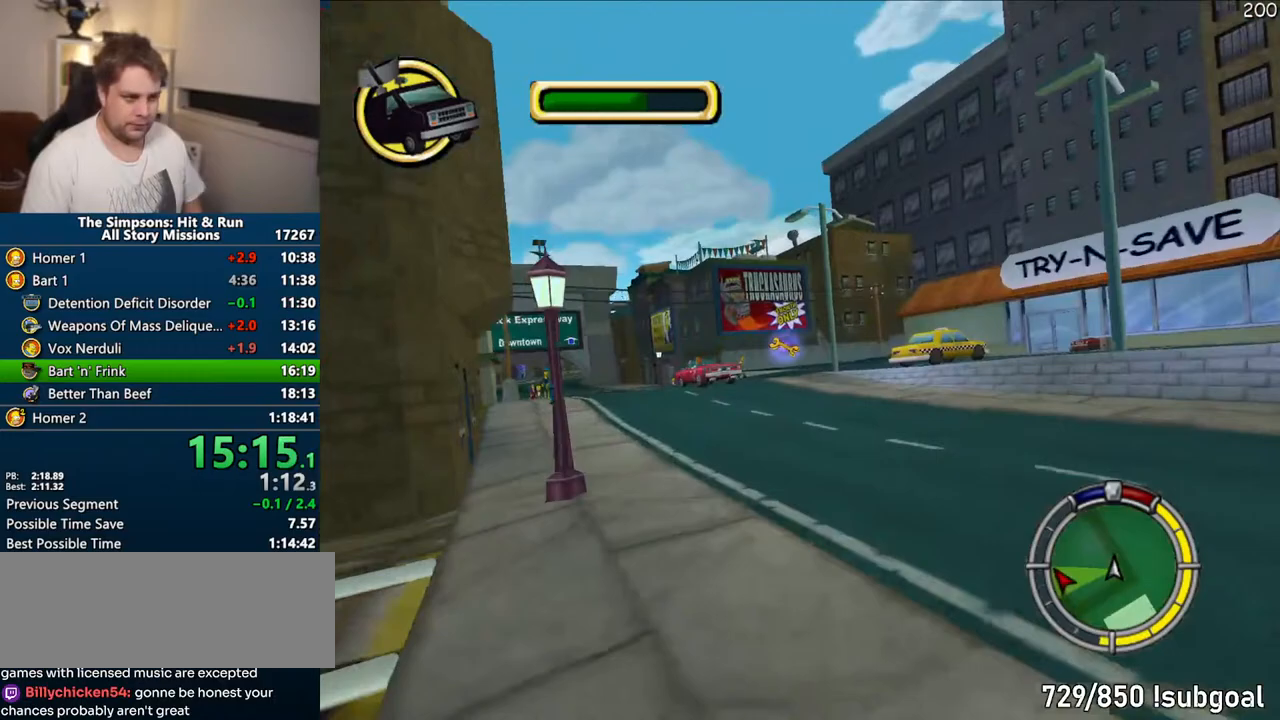
{"buttons": ["CROSS"], "right_stick": "down", "events": [[267, "CROSS", "down"], [433, "right_stick", "down"]]}
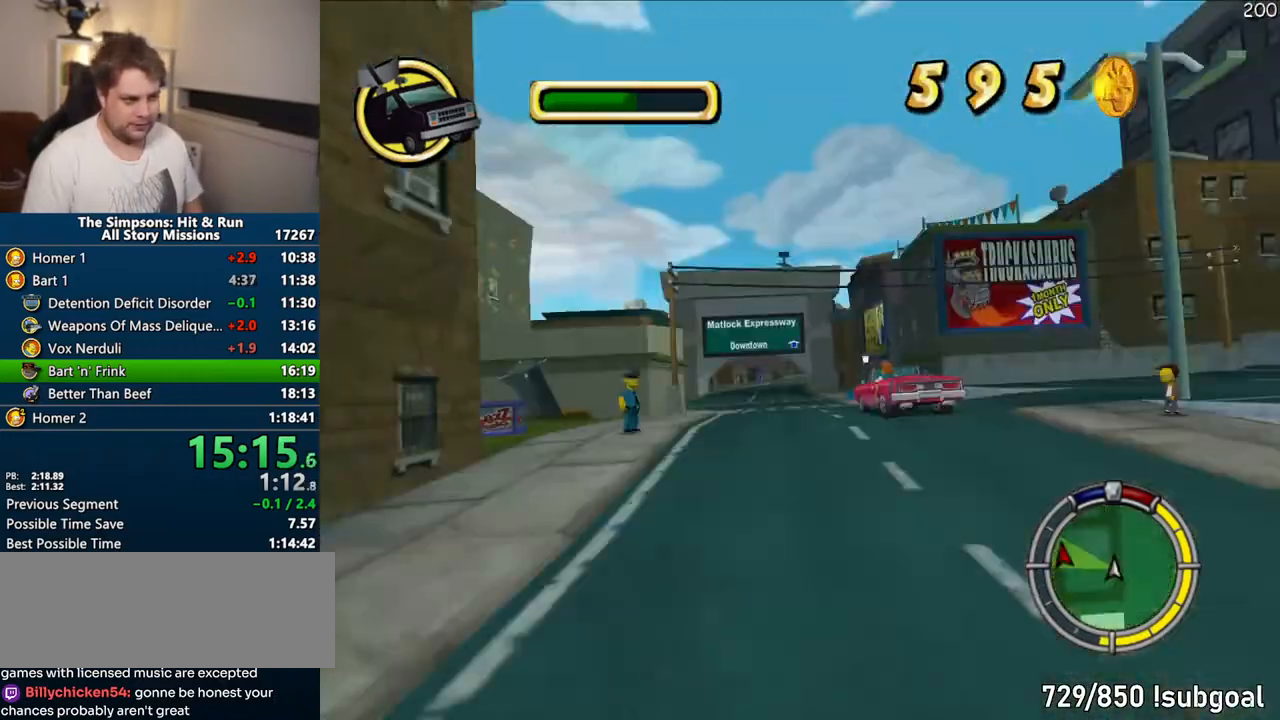
{"buttons": ["CIRCLE", "R1"], "right_stick": "center", "events": [[17, "right_stick", "center"], [133, "CROSS", "up"], [167, "R1", "down"], [317, "CIRCLE", "down"]]}
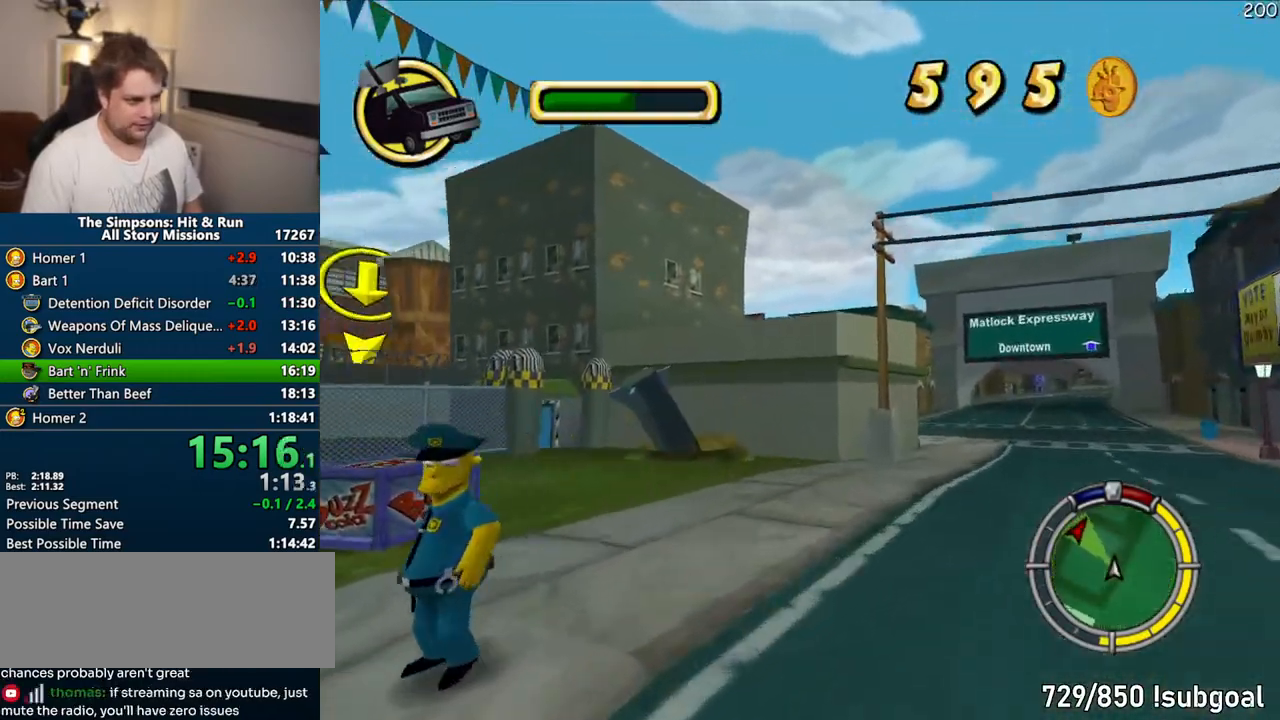
{"buttons": [], "right_stick": "center", "events": [[50, "CIRCLE", "up"], [150, "R1", "up"]]}
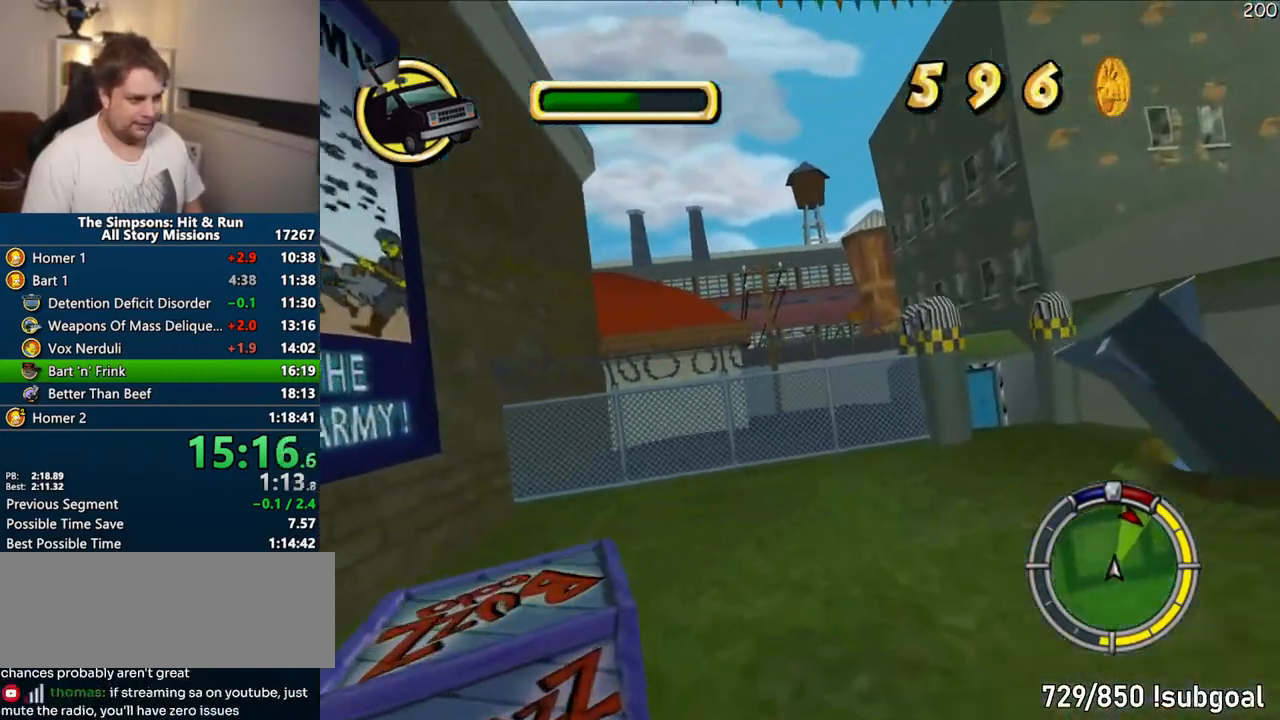
{"buttons": [], "right_stick": "center"}
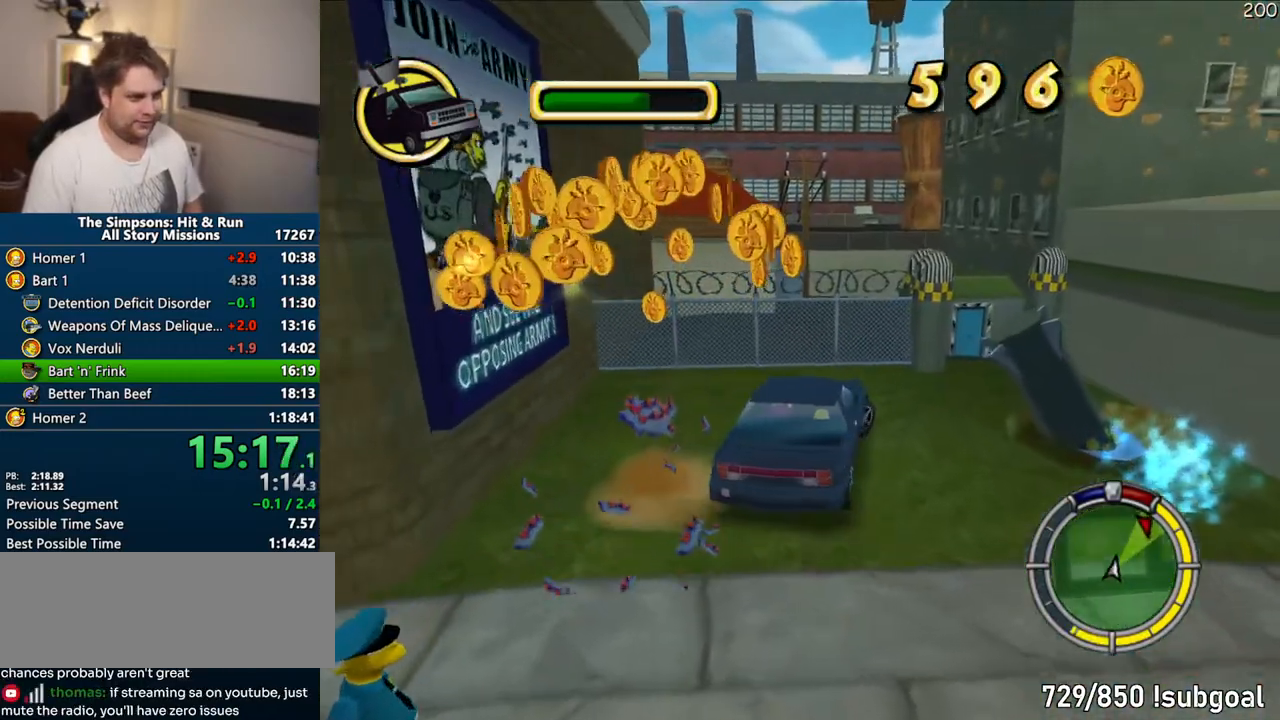
{"buttons": [], "right_stick": "center", "events": []}
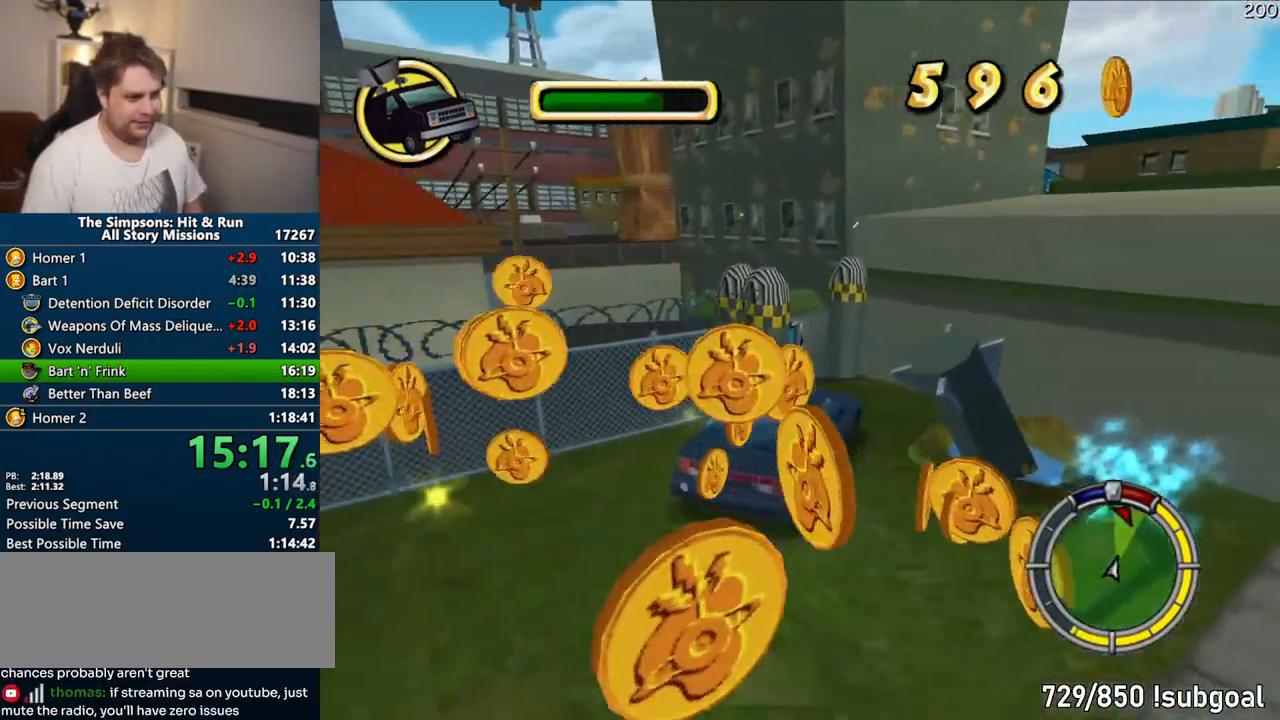
{"buttons": [], "right_stick": "center", "events": []}
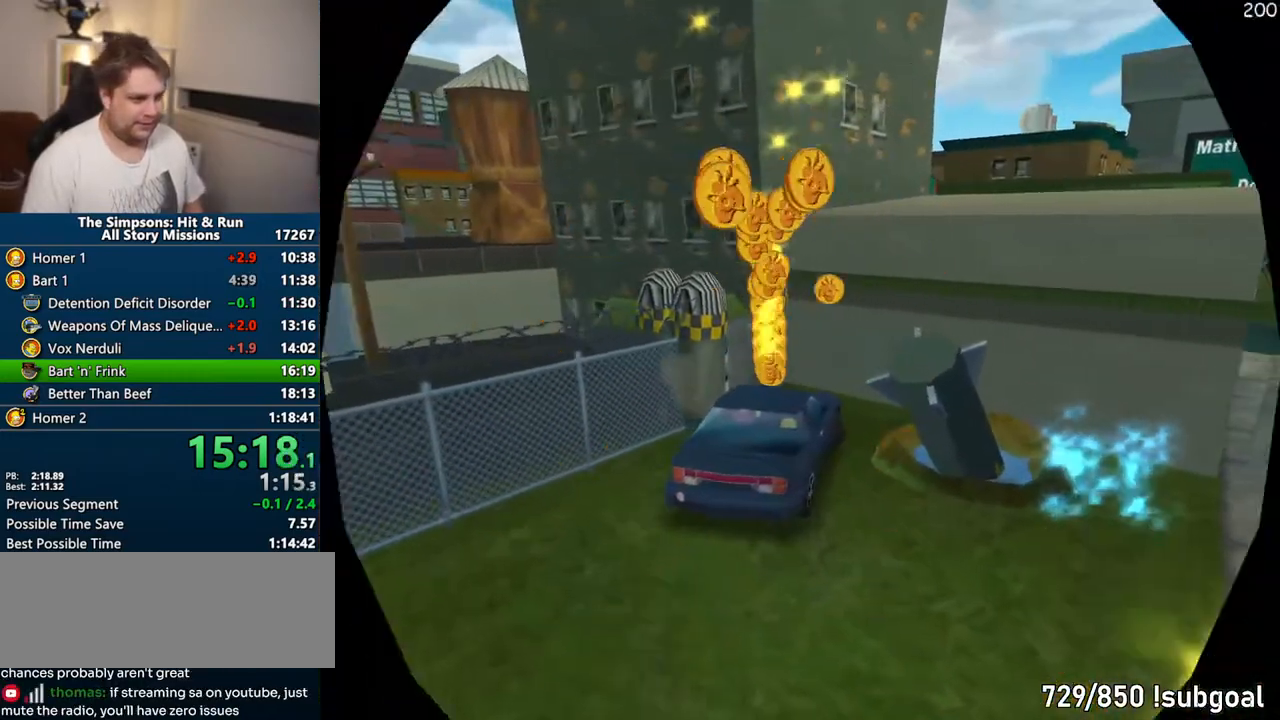
{"buttons": [], "right_stick": "center", "events": [[300, "R2", "down"], [317, "R2", "up"], [467, "R2", "down"], [500, "R2", "up"]]}
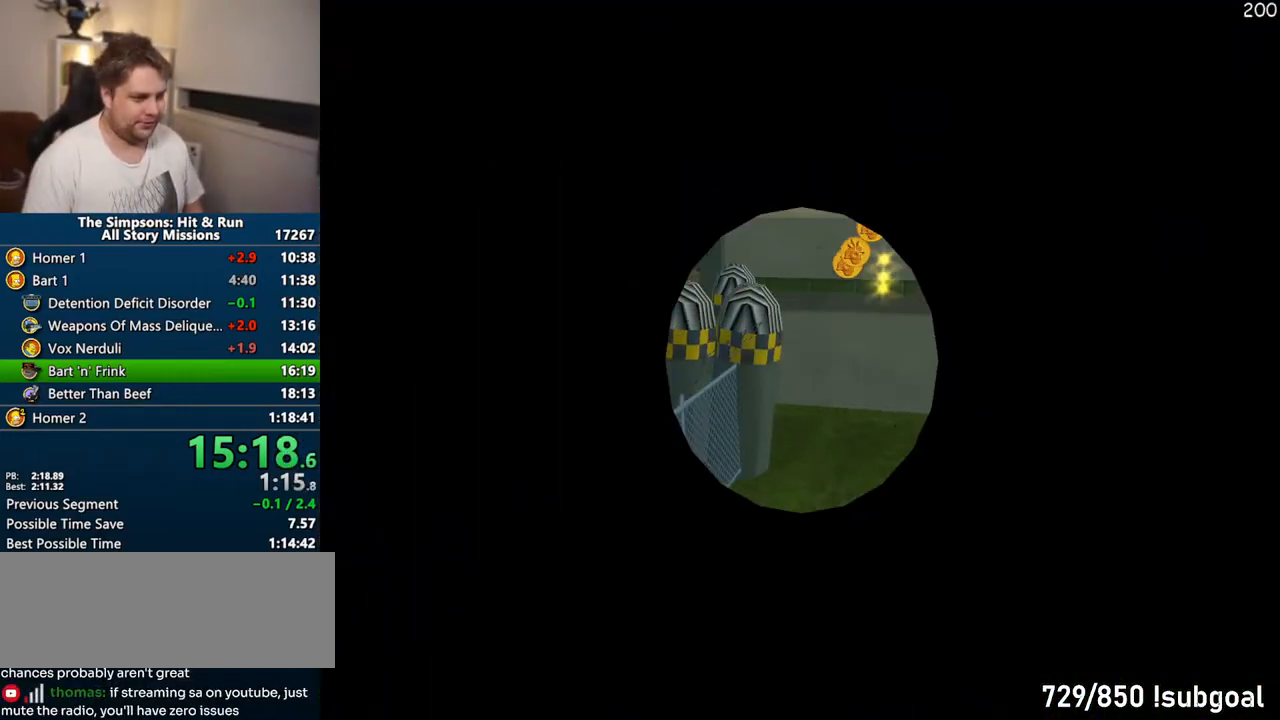
{"buttons": ["CROSS", "R1"], "right_stick": "center", "events": [[83, "R2", "down"], [150, "R2", "up"], [217, "R2", "down"], [283, "R2", "up"], [367, "R2", "down"], [383, "R2", "up"], [467, "CROSS", "down"], [483, "R1", "down"]]}
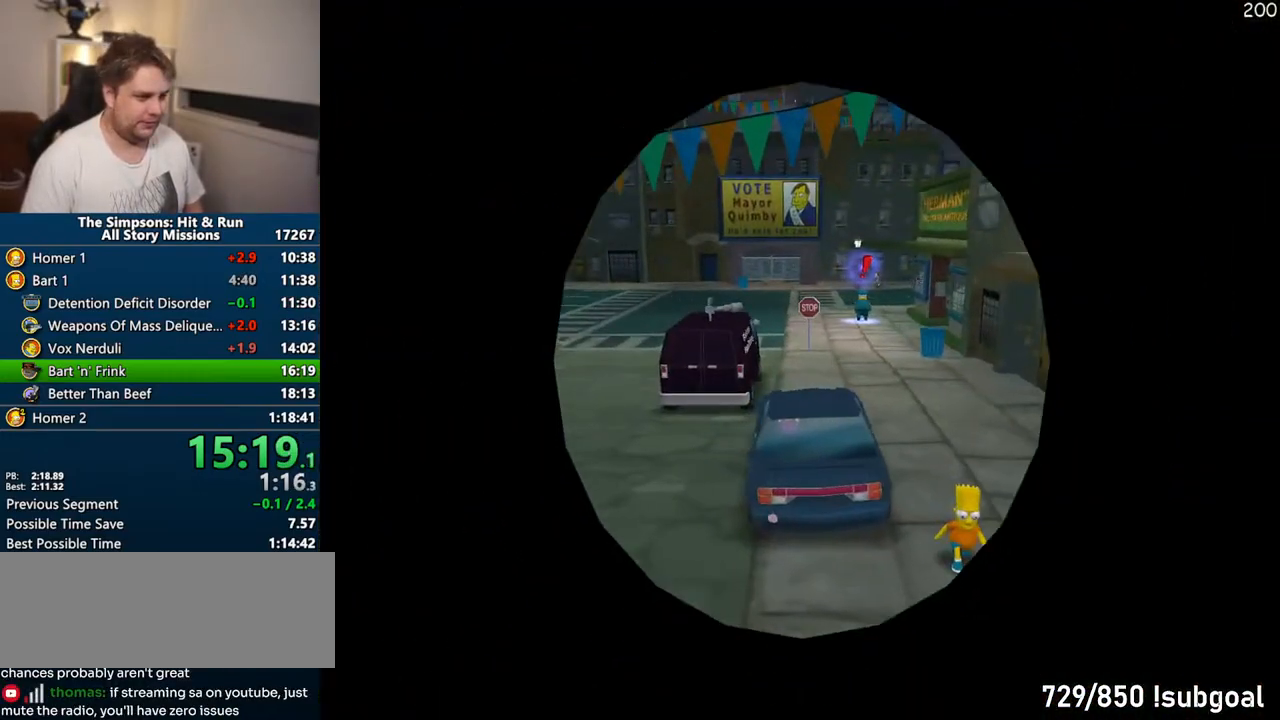
{"buttons": ["CROSS"], "right_stick": "center", "events": [[417, "R1", "up"]]}
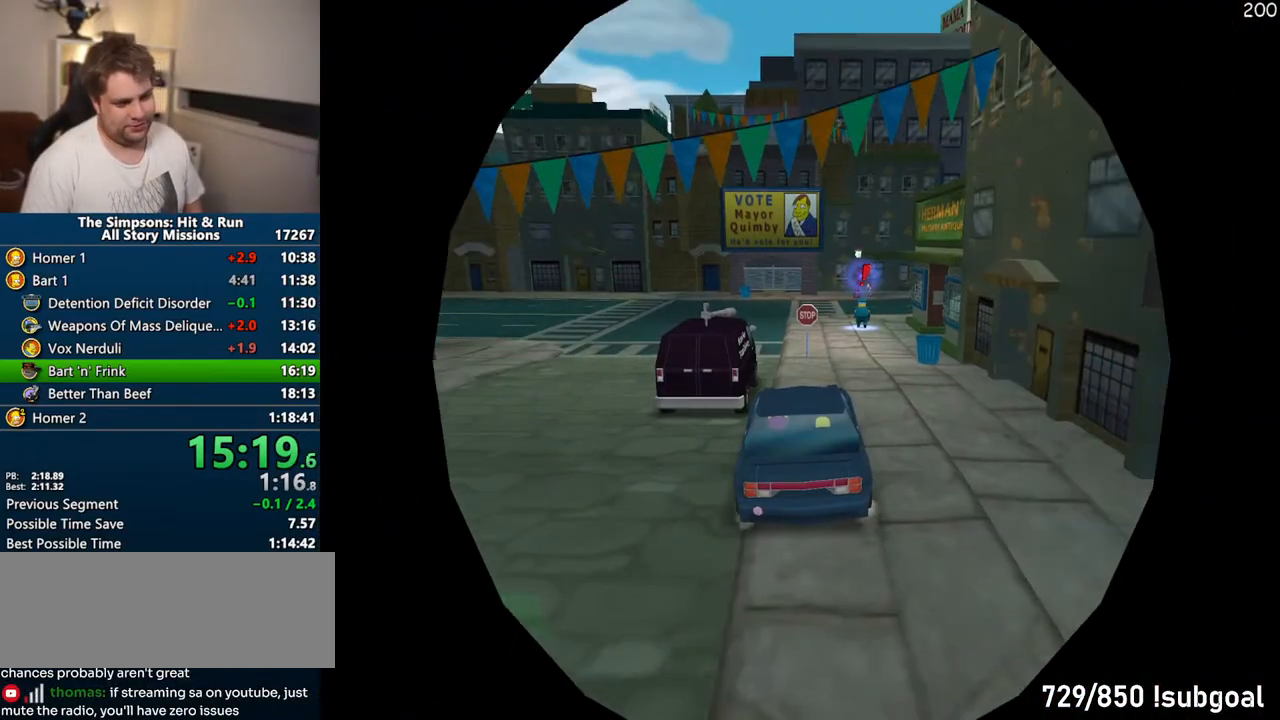
{"buttons": ["CROSS"], "right_stick": "center", "events": []}
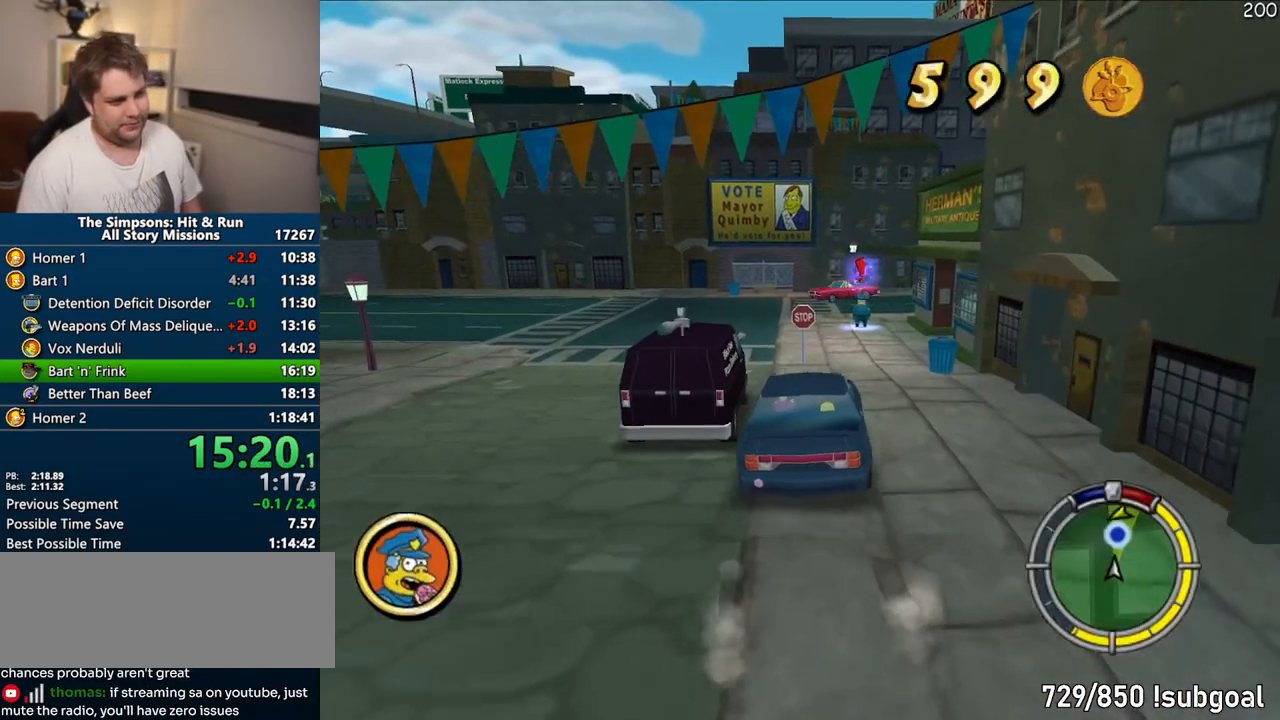
{"buttons": ["CROSS"], "right_stick": "center", "events": []}
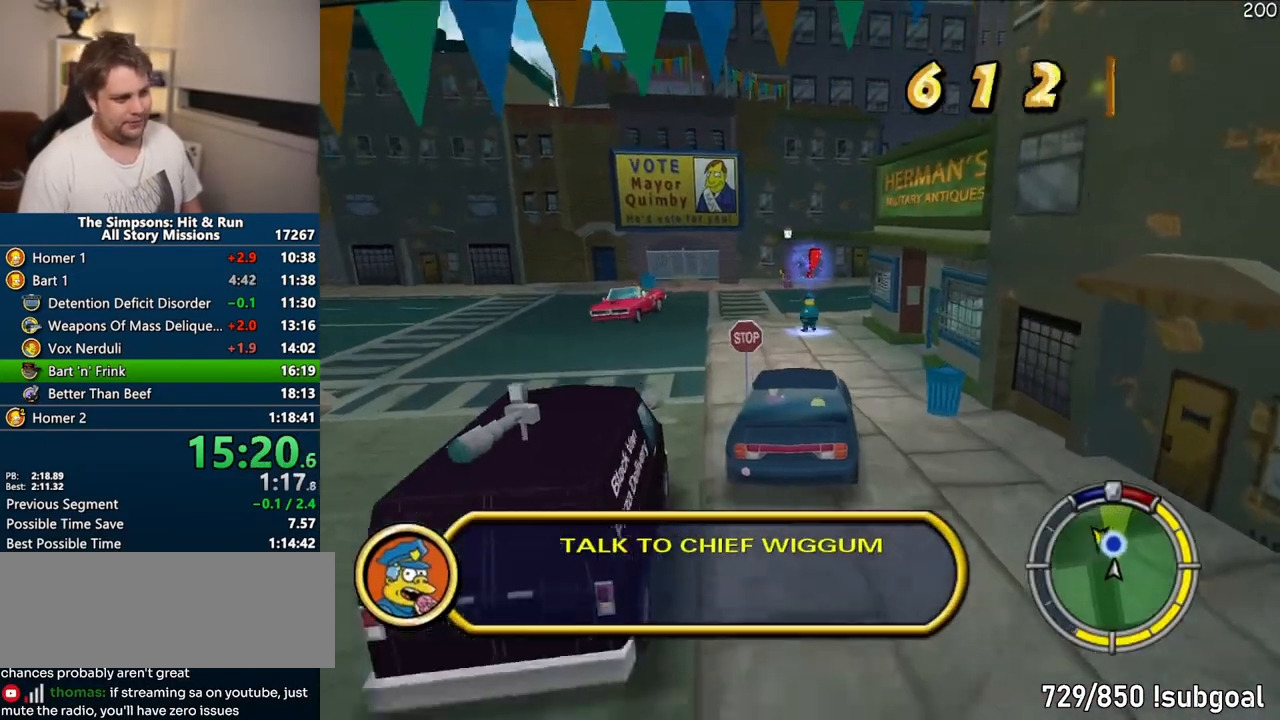
{"buttons": ["CIRCLE", "R1", "R2"], "right_stick": "center", "events": [[167, "R1", "down"], [283, "CROSS", "up"], [417, "CIRCLE", "down"], [483, "R2", "down"]]}
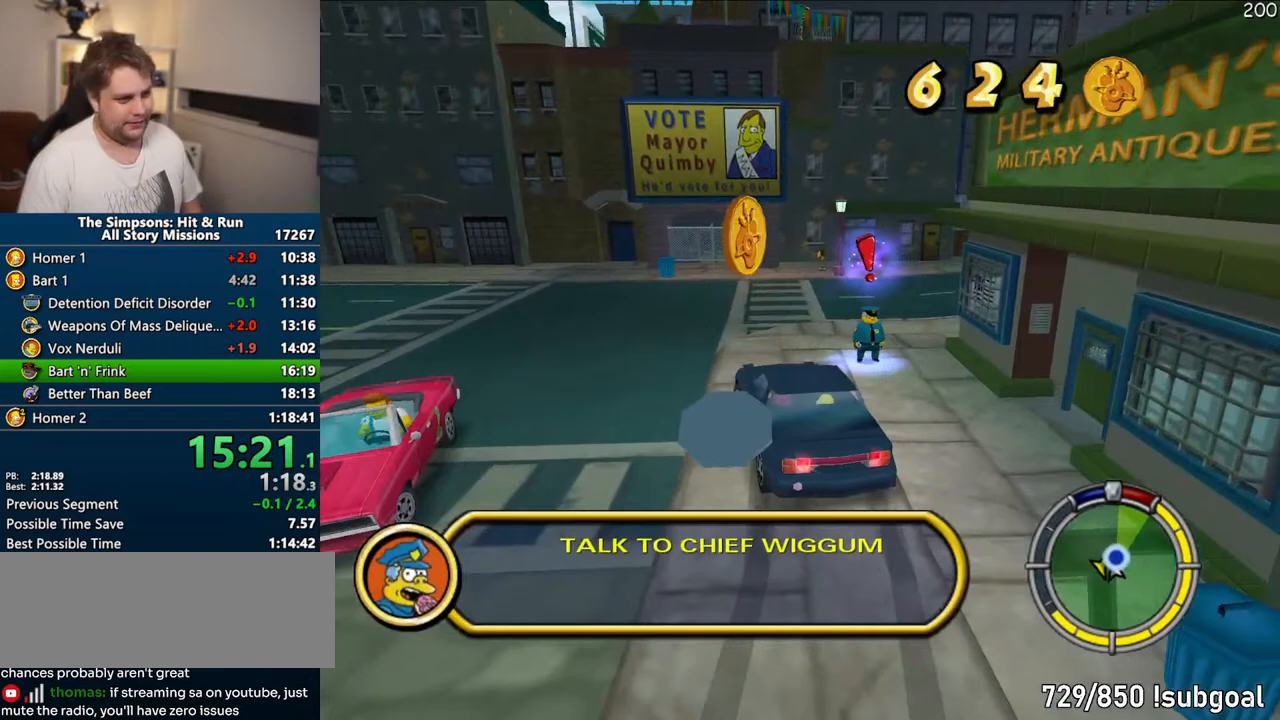
{"buttons": ["CIRCLE", "R1", "R2"], "right_stick": "center", "events": []}
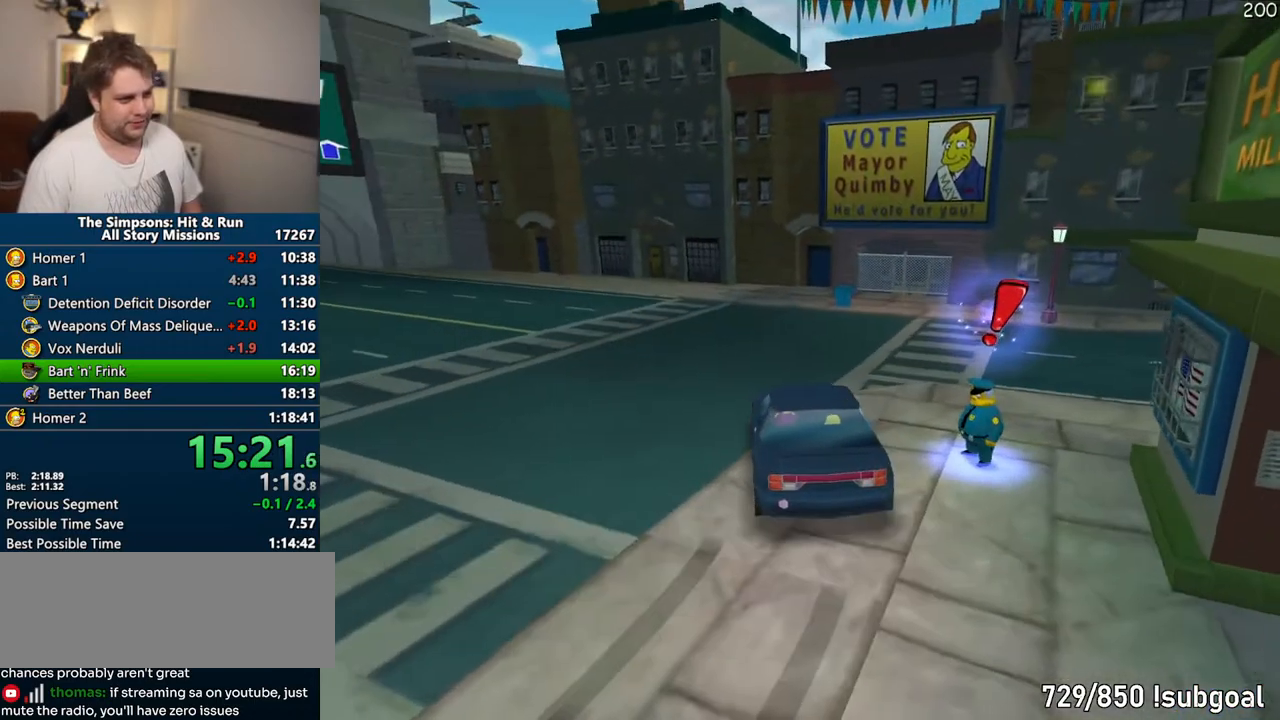
{"buttons": [], "right_stick": "center", "events": [[100, "CIRCLE", "up"], [100, "R2", "up"], [117, "R1", "up"]]}
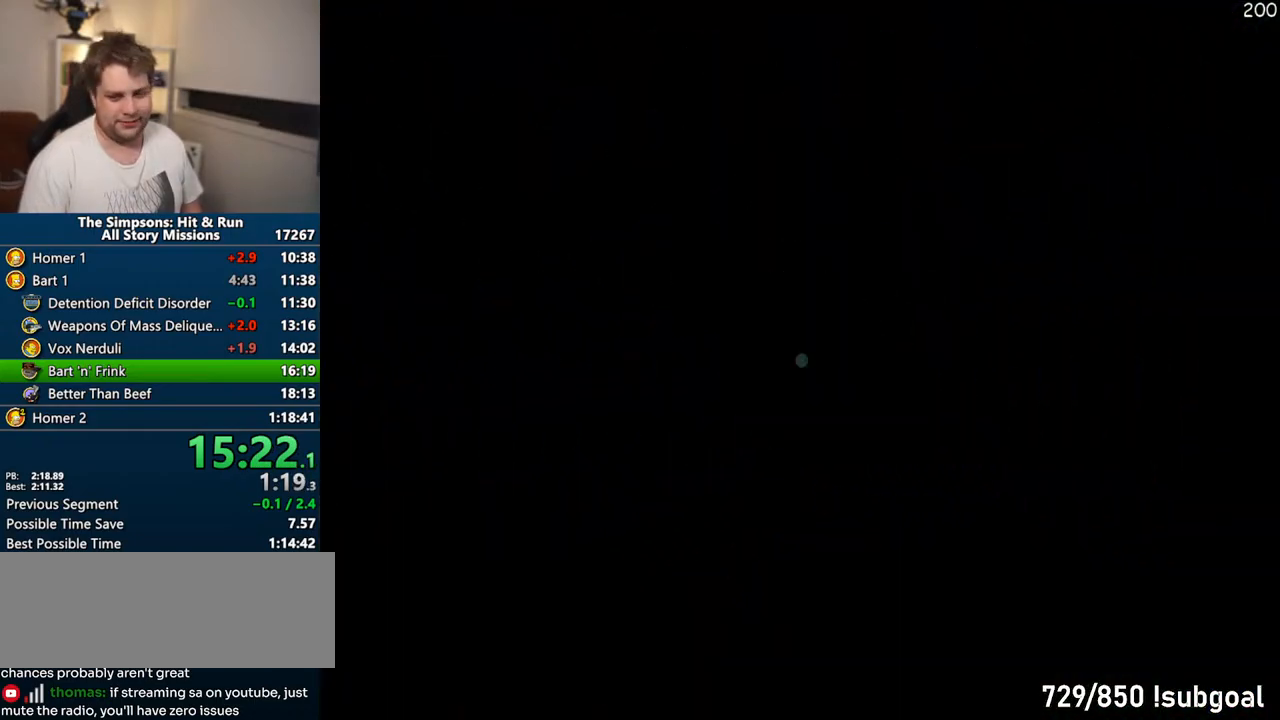
{"buttons": ["R2"], "right_stick": "center", "events": [[117, "SQUARE", "down"], [167, "SQUARE", "up"], [500, "R2", "down"]]}
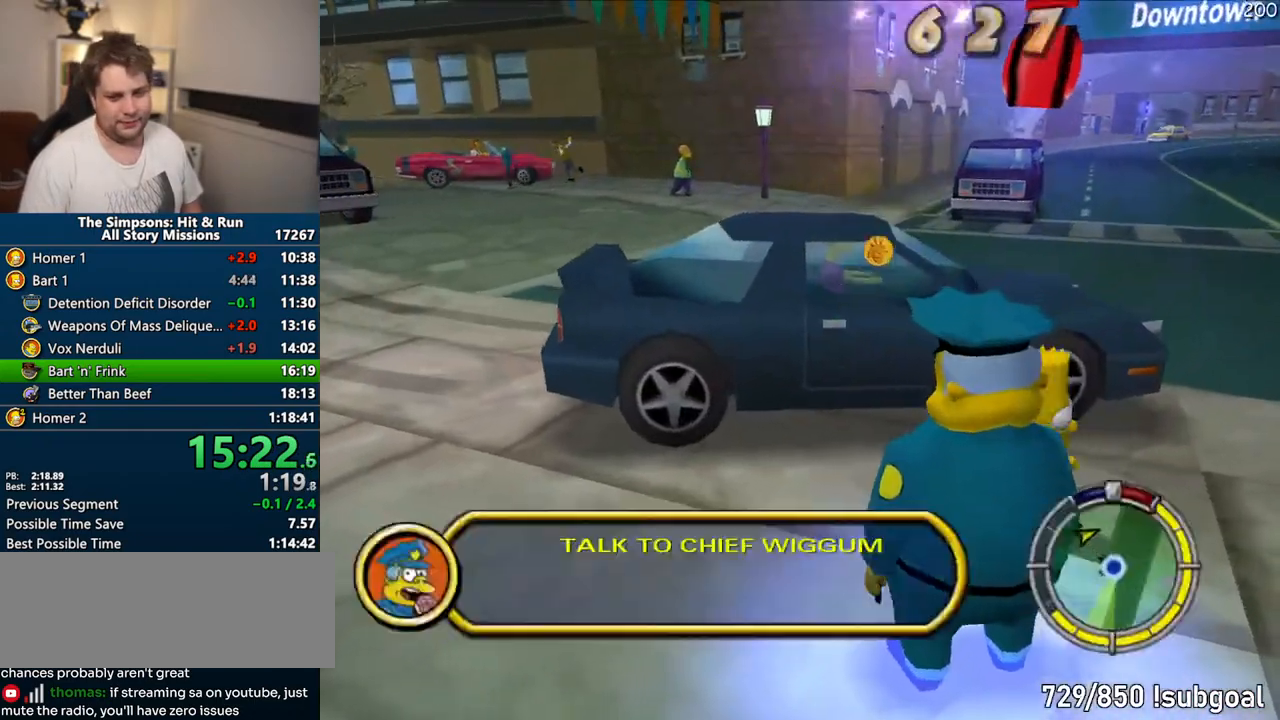
{"buttons": [], "right_stick": "center", "events": [[50, "R2", "up"], [150, "R2", "down"], [217, "R2", "up"]]}
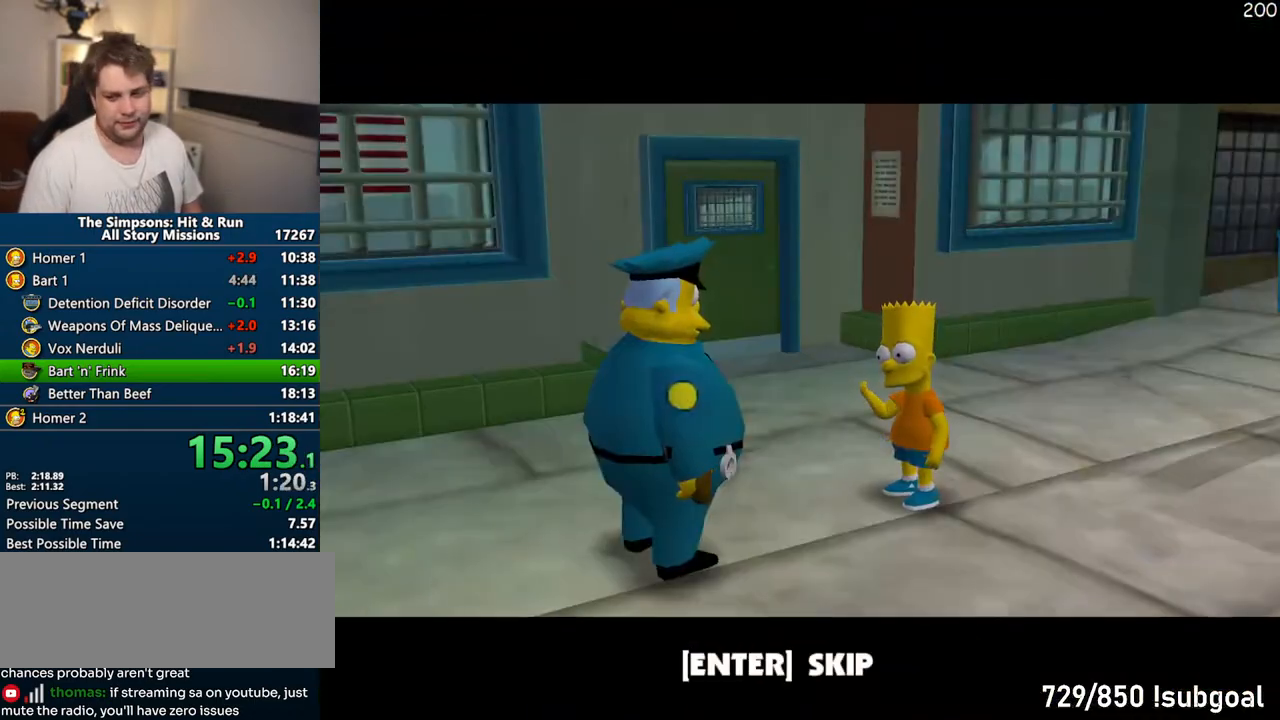
{"buttons": [], "right_stick": "center", "events": [[67, "TRIANGLE", "down"], [233, "TRIANGLE", "up"]]}